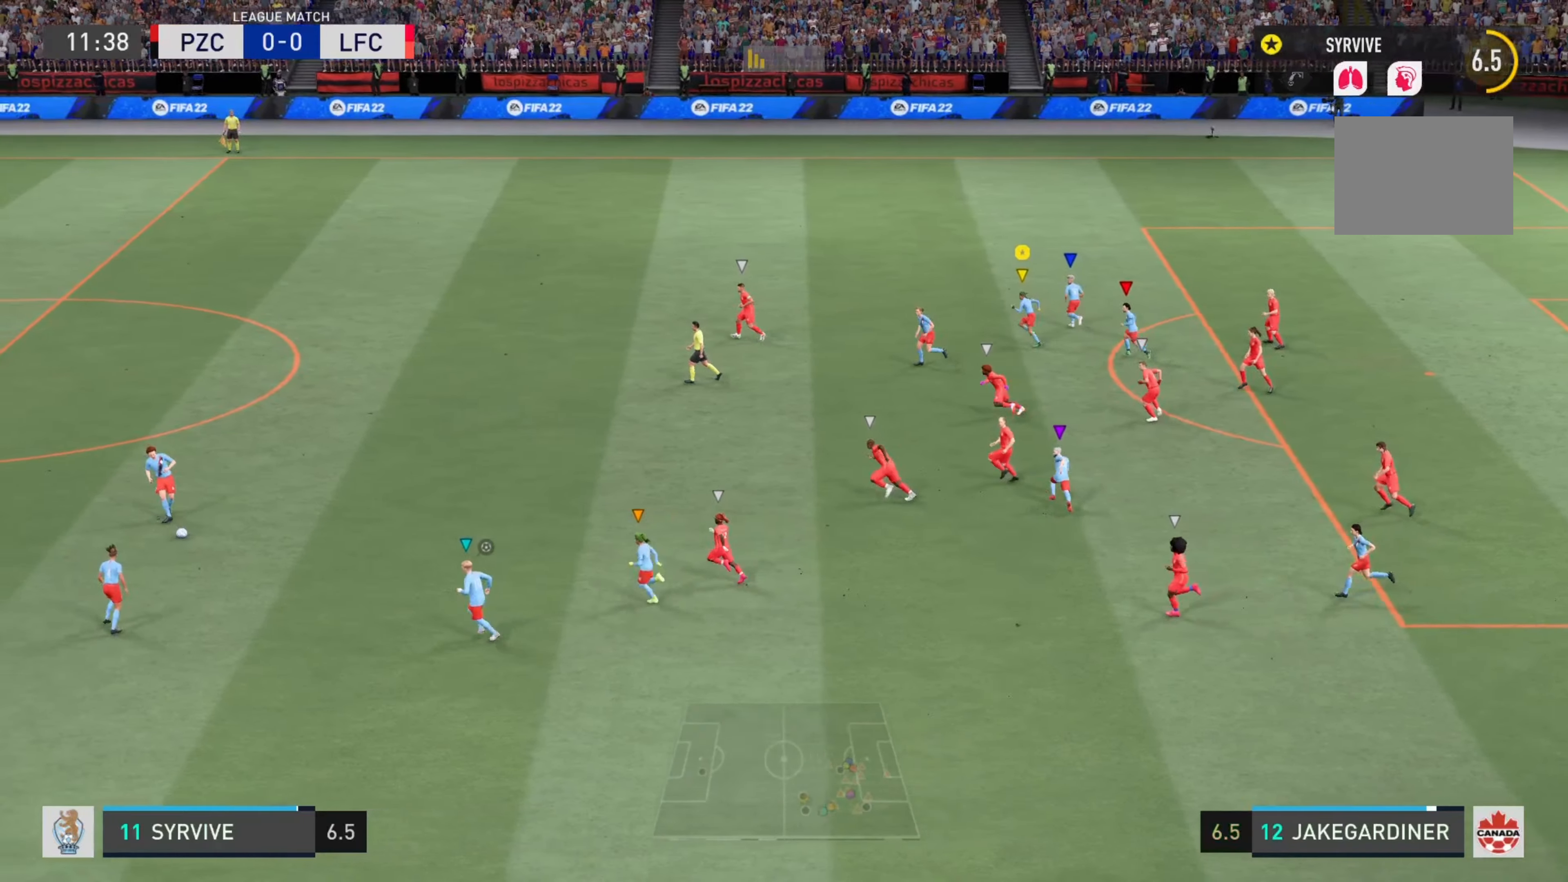
Gameplay with a controller (PlayStation layout); each line is a JSON object with the inputs held at the frame after it. "events" lists button and stick changes between this image and that frame as [ms after this image, input, new state], when the widget could be followed in between. Not read: L3 R3.
{"buttons": ["R2"], "left_stick": "up-left", "right_stick": "center", "events": []}
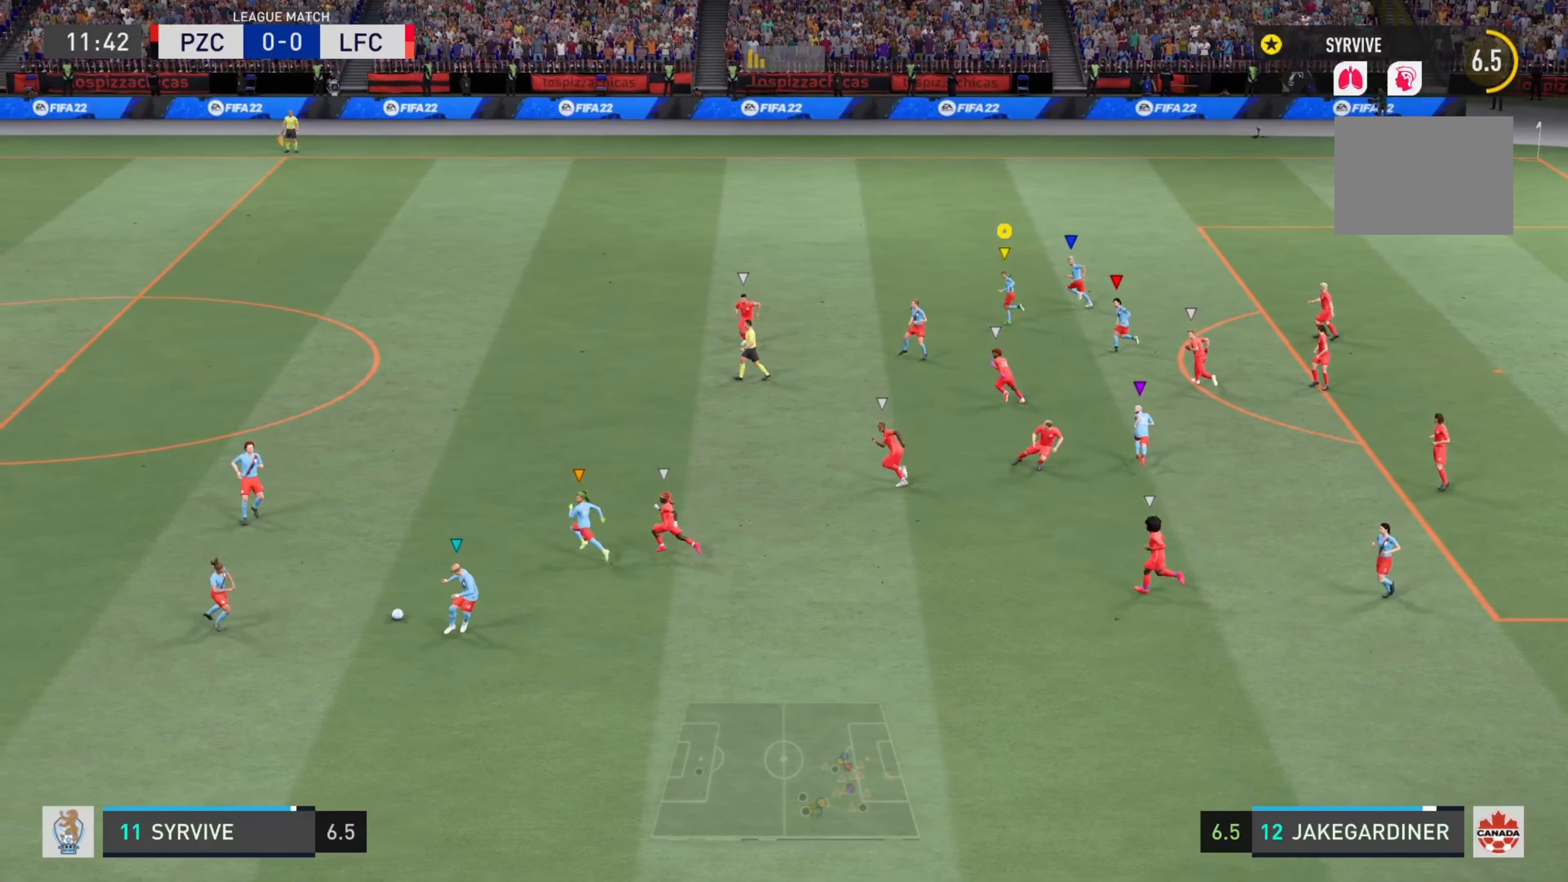
{"buttons": [], "left_stick": "left", "right_stick": "center", "events": [[367, "R2", "up"], [367, "left_stick", "left"]]}
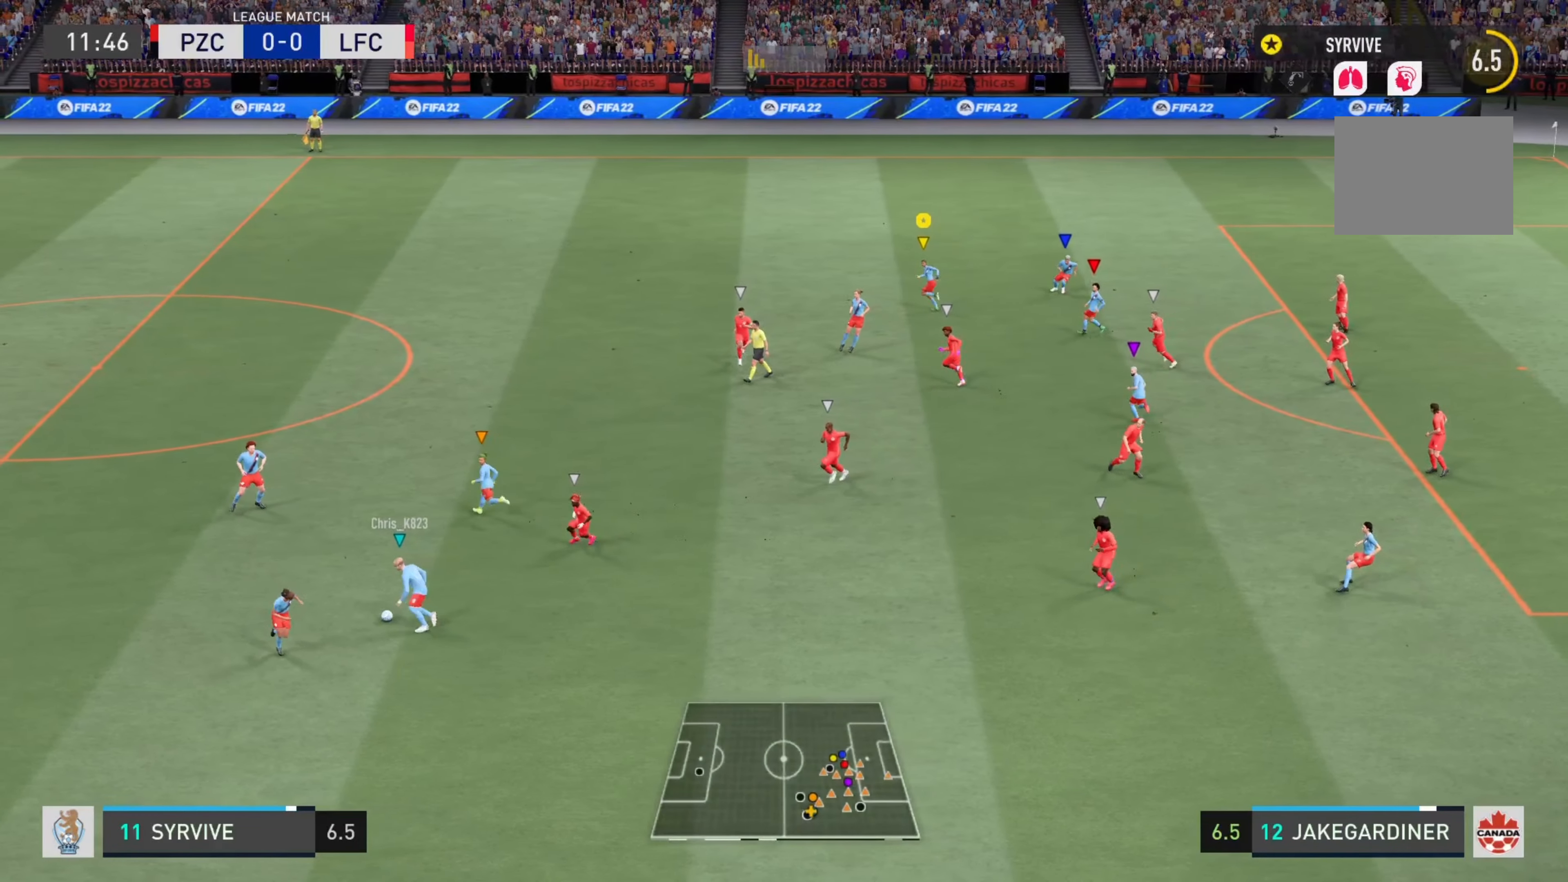
{"buttons": [], "left_stick": "left", "right_stick": "center", "events": []}
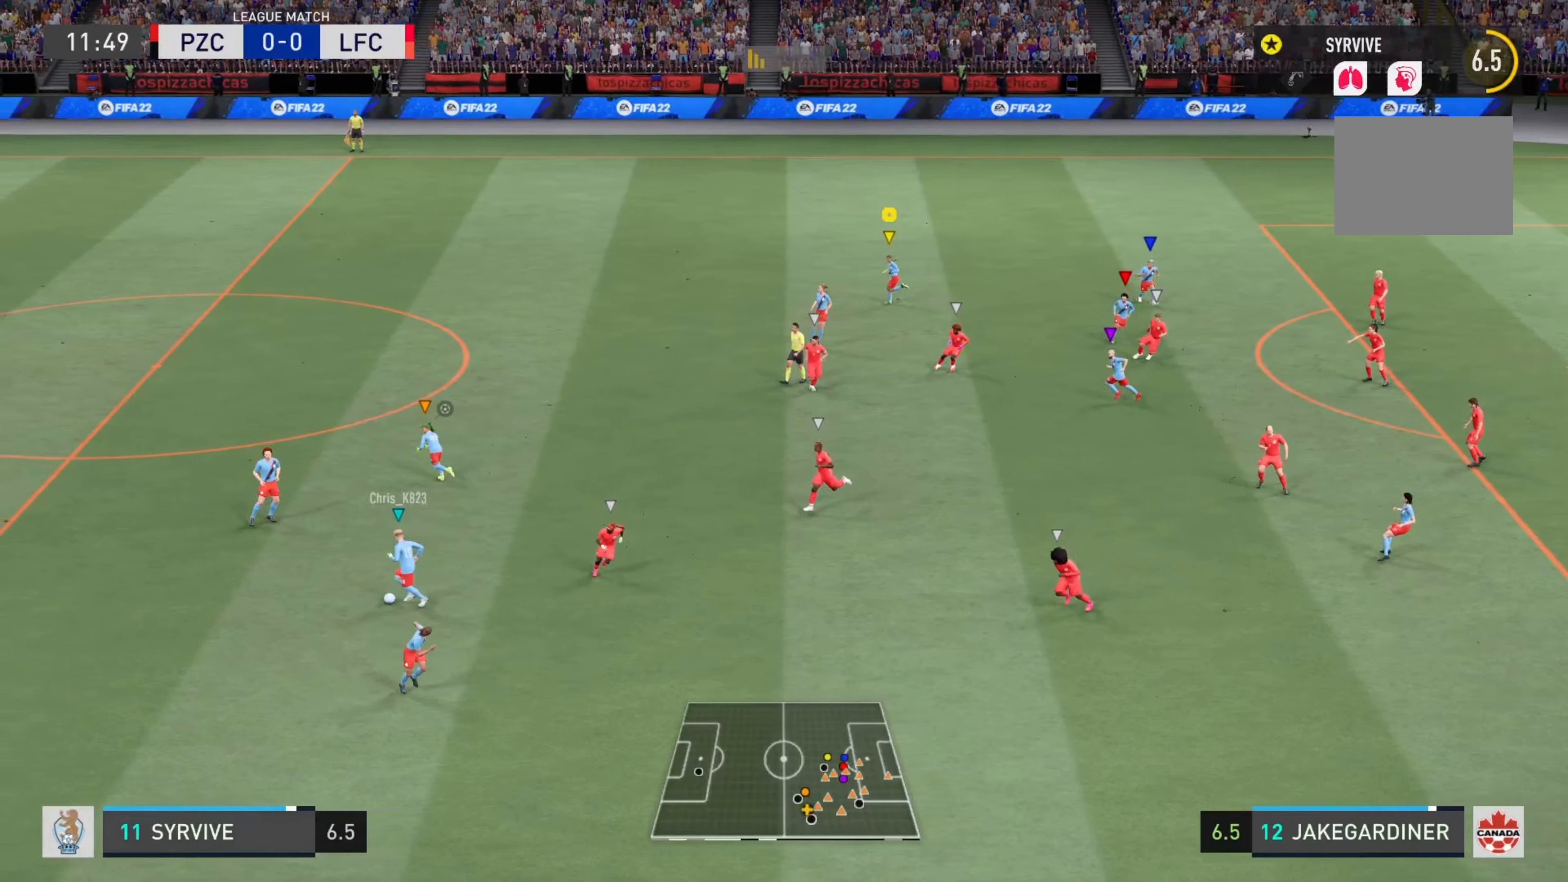
{"buttons": [], "left_stick": "up-left", "right_stick": "center", "events": [[301, "left_stick", "up-left"]]}
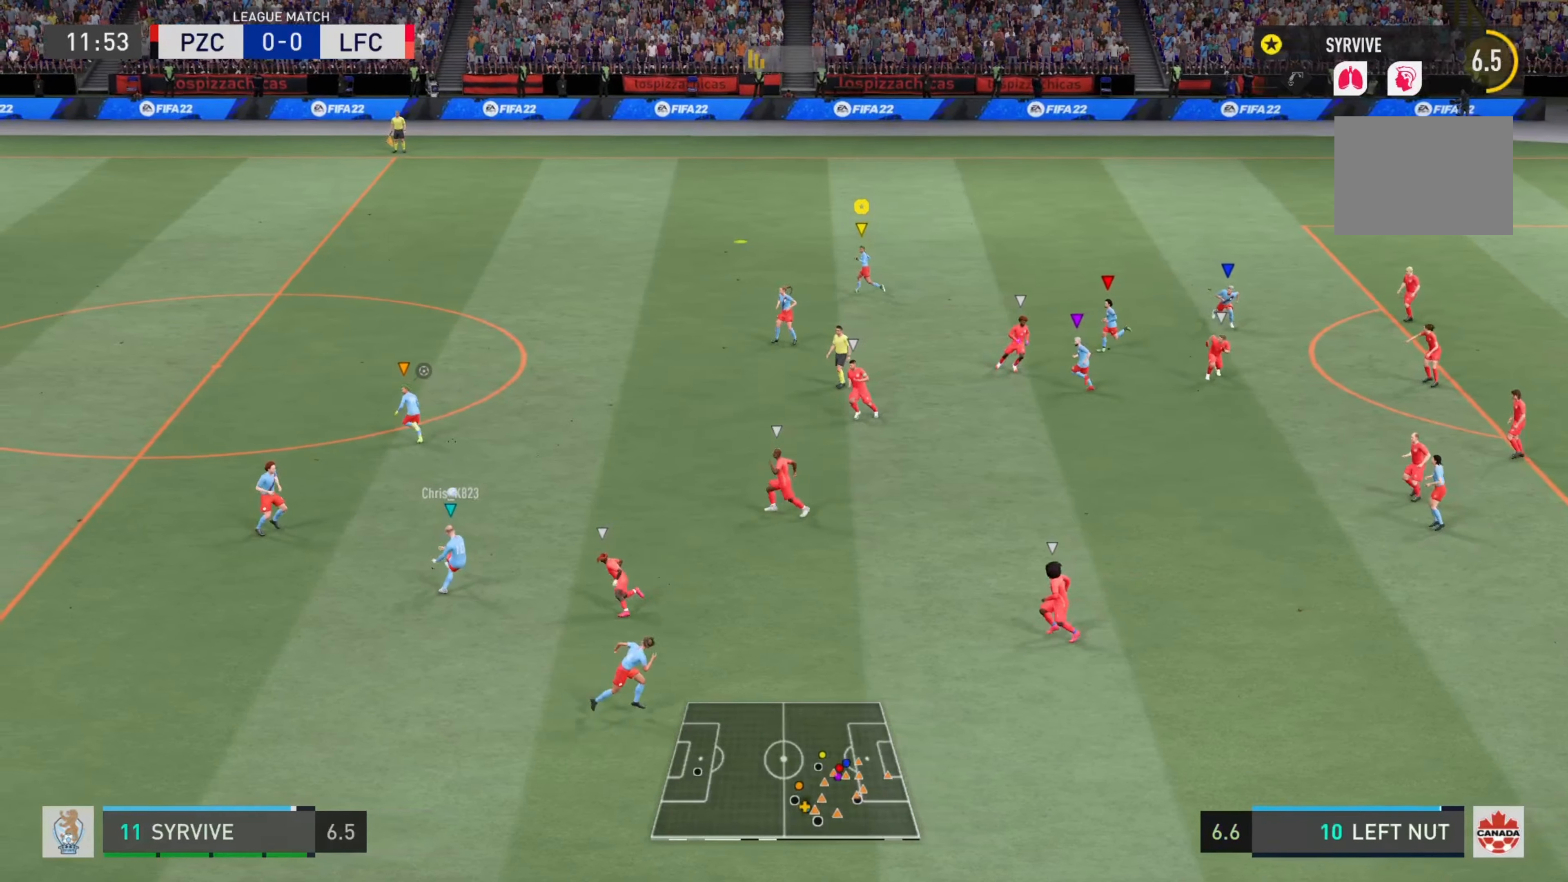
{"buttons": [], "left_stick": "up-left", "right_stick": "center", "events": []}
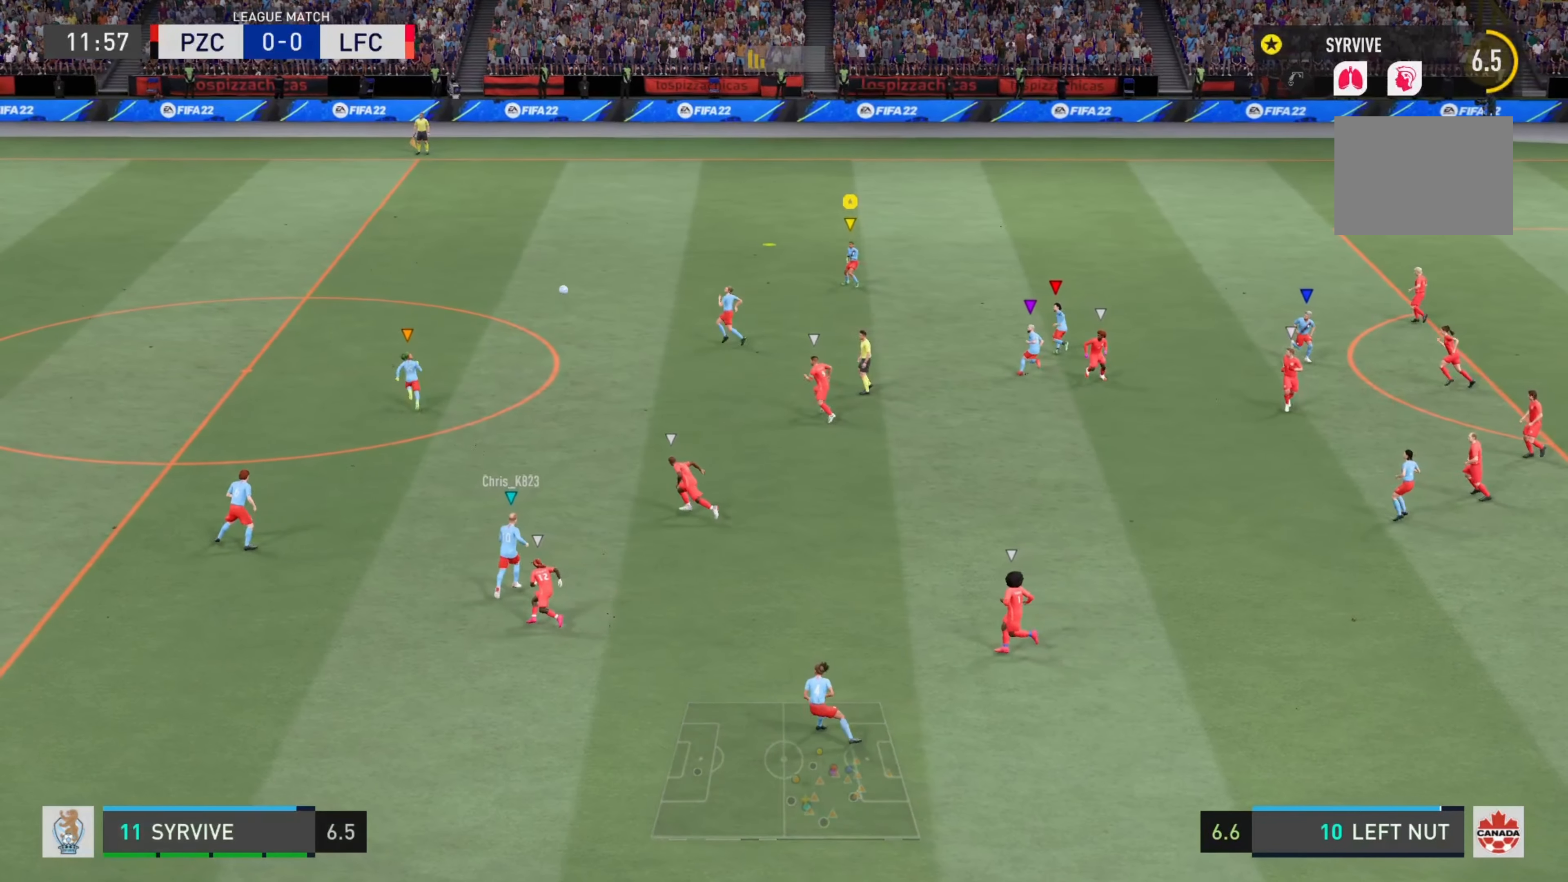
{"buttons": [], "left_stick": "right", "right_stick": "center", "events": [[151, "left_stick", "up"], [251, "left_stick", "up-right"], [451, "left_stick", "right"]]}
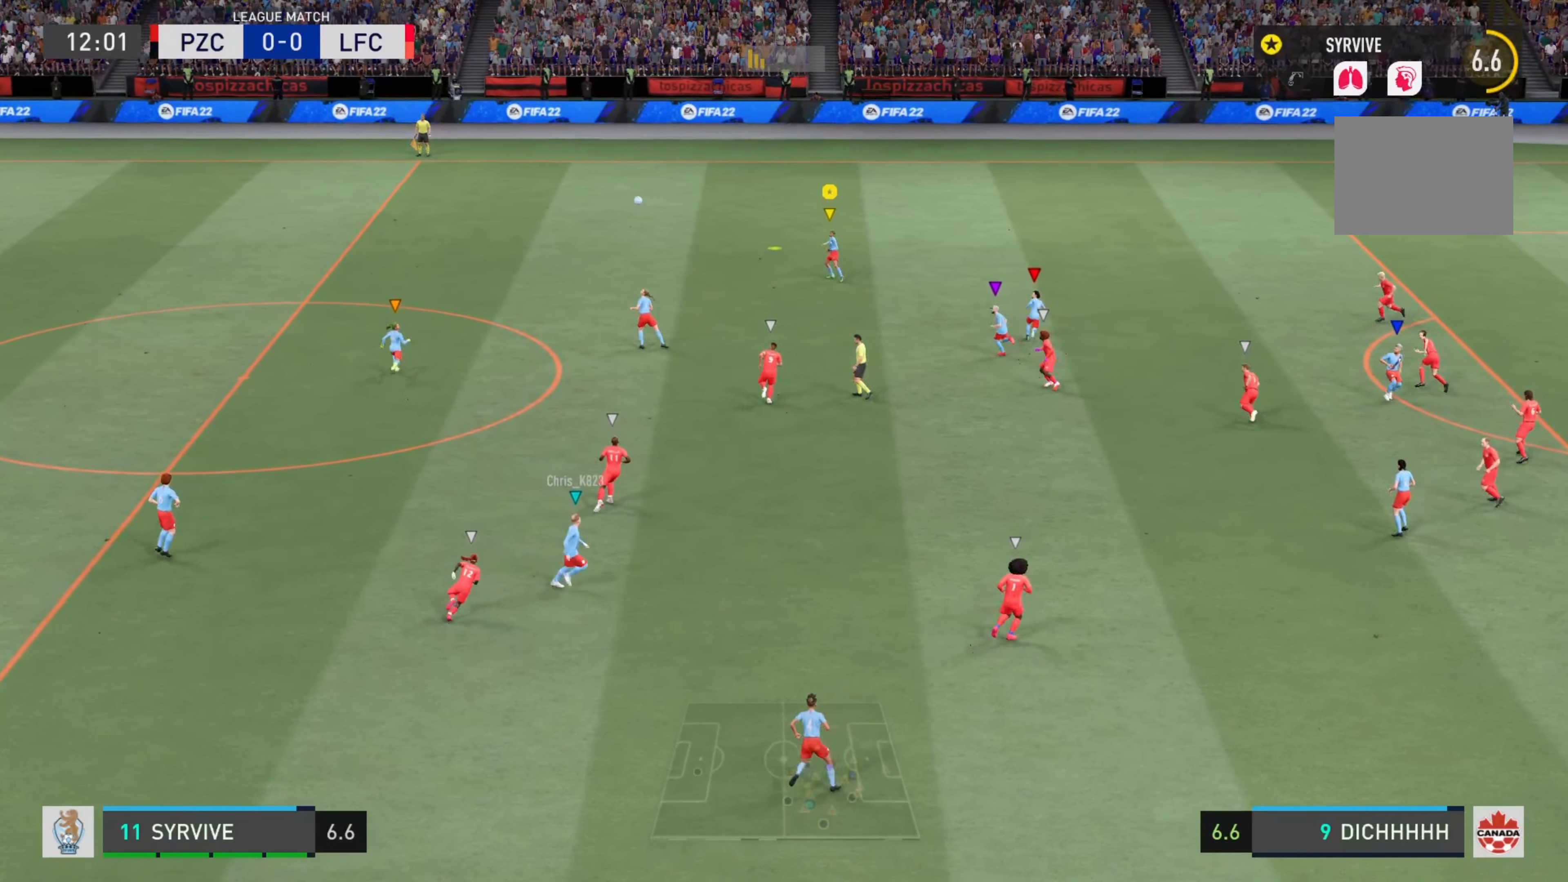
{"buttons": [], "left_stick": "right", "right_stick": "center", "events": []}
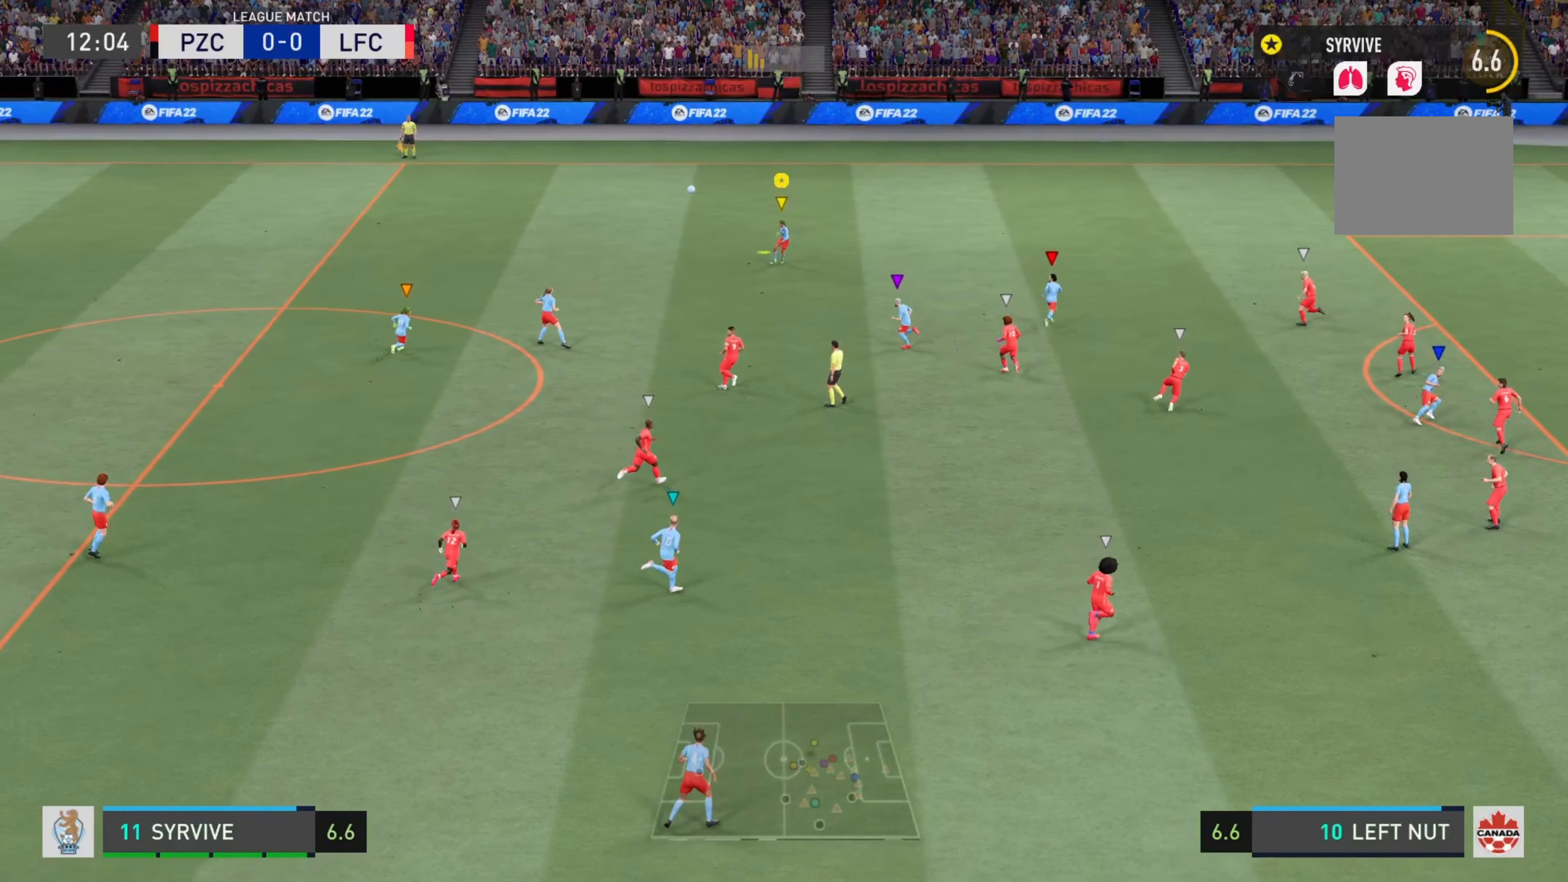
{"buttons": [], "left_stick": "right", "right_stick": "center", "events": []}
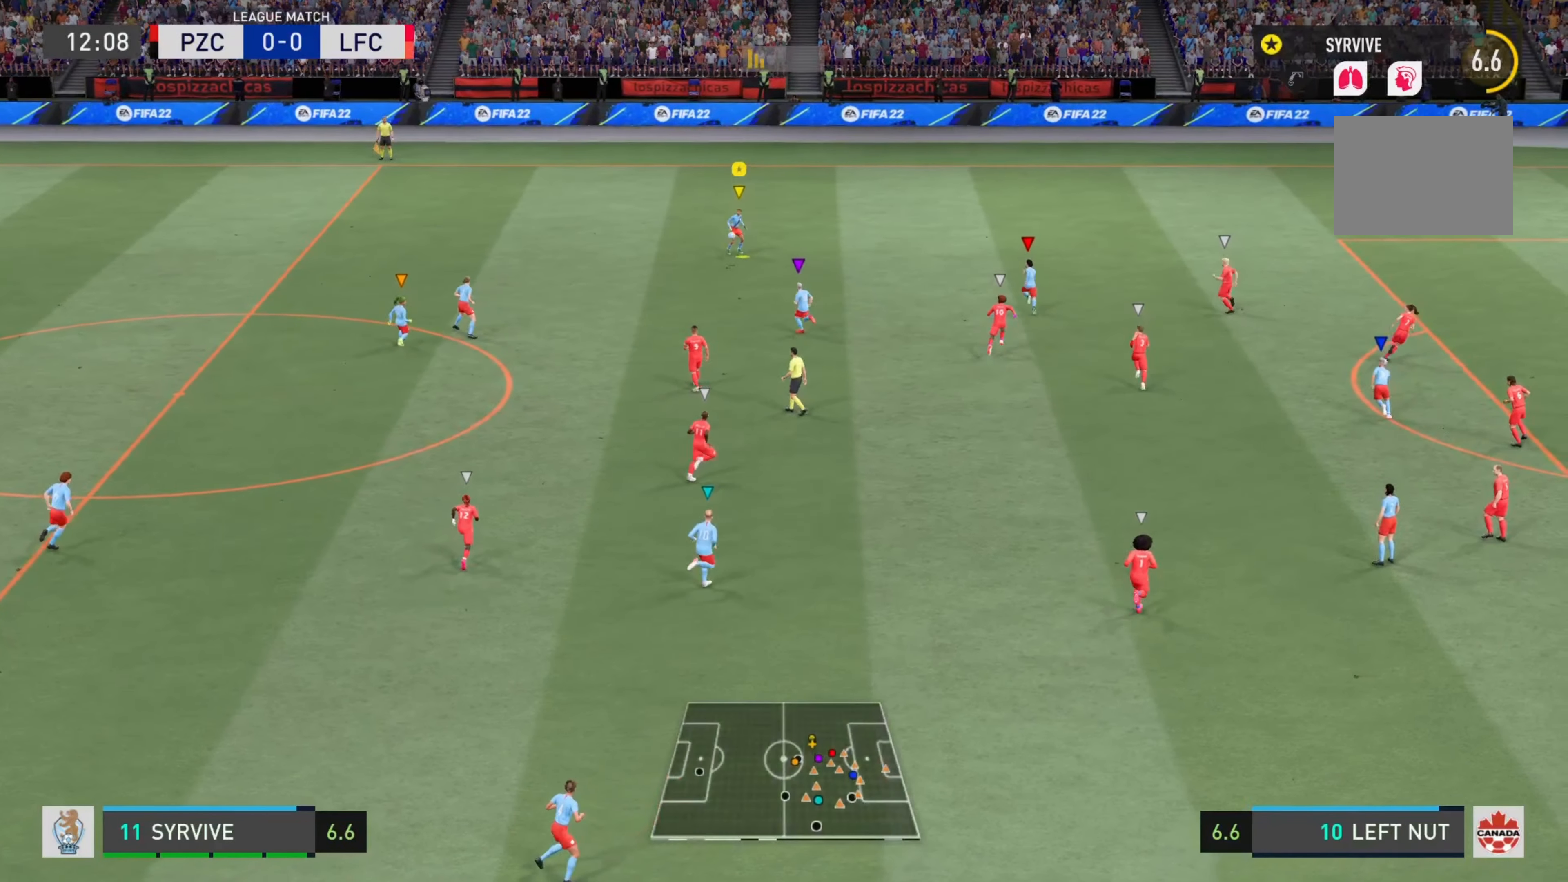
{"buttons": ["CROSS"], "left_stick": "up-right", "right_stick": "center", "events": [[267, "left_stick", "up-right"], [400, "CROSS", "down"]]}
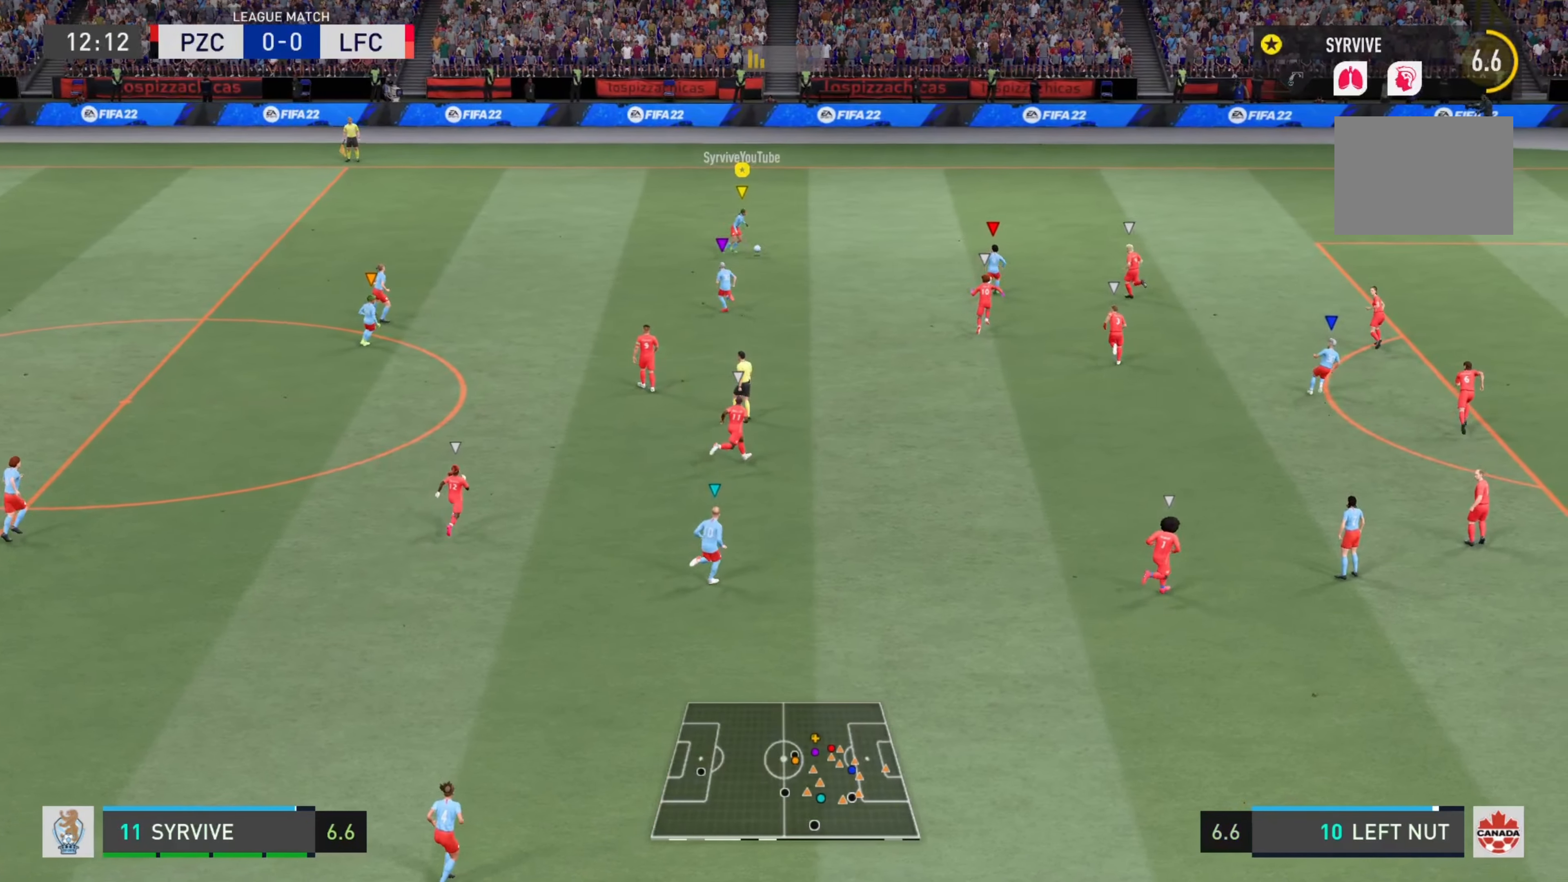
{"buttons": [], "left_stick": "up-right", "right_stick": "center", "events": [[83, "CROSS", "up"]]}
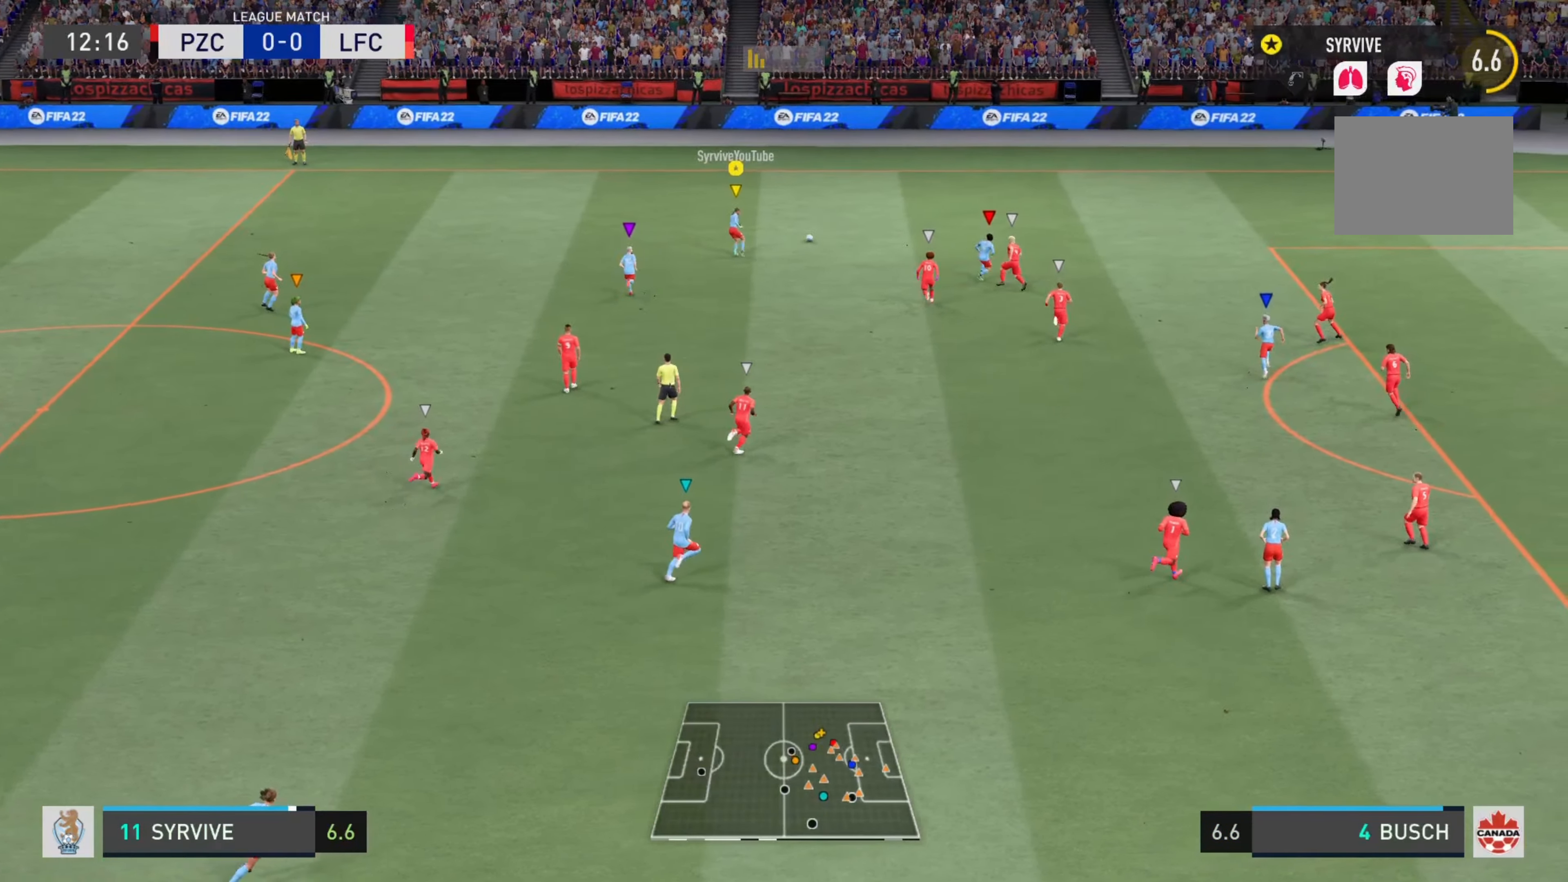
{"buttons": ["R2"], "left_stick": "up-right", "right_stick": "center", "events": [[34, "R2", "down"]]}
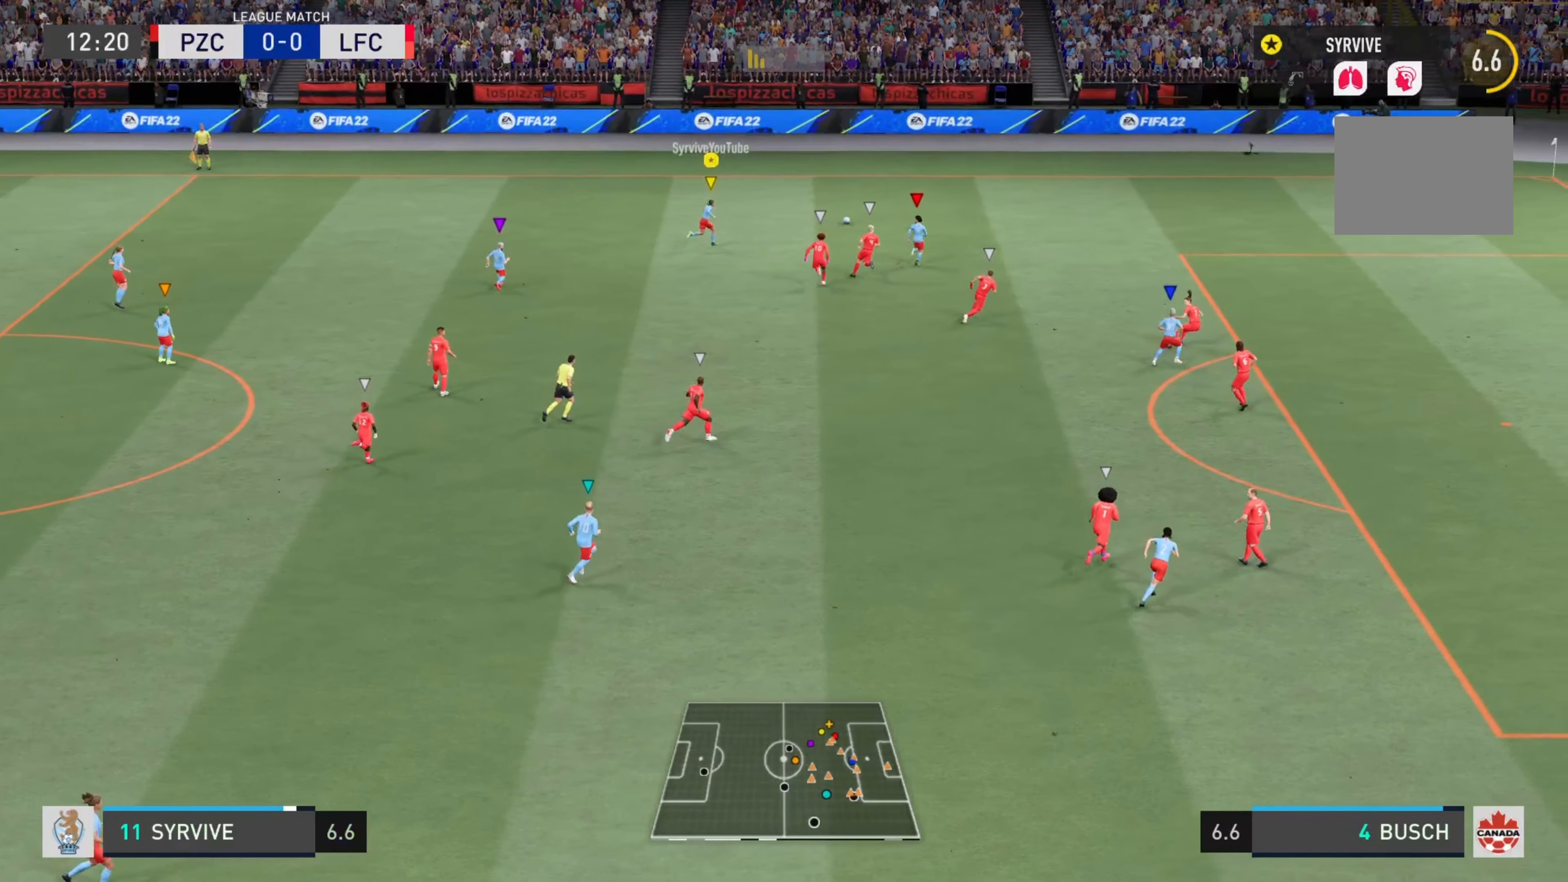
{"buttons": [], "left_stick": "right", "right_stick": "center", "events": [[100, "left_stick", "right"], [250, "R2", "up"]]}
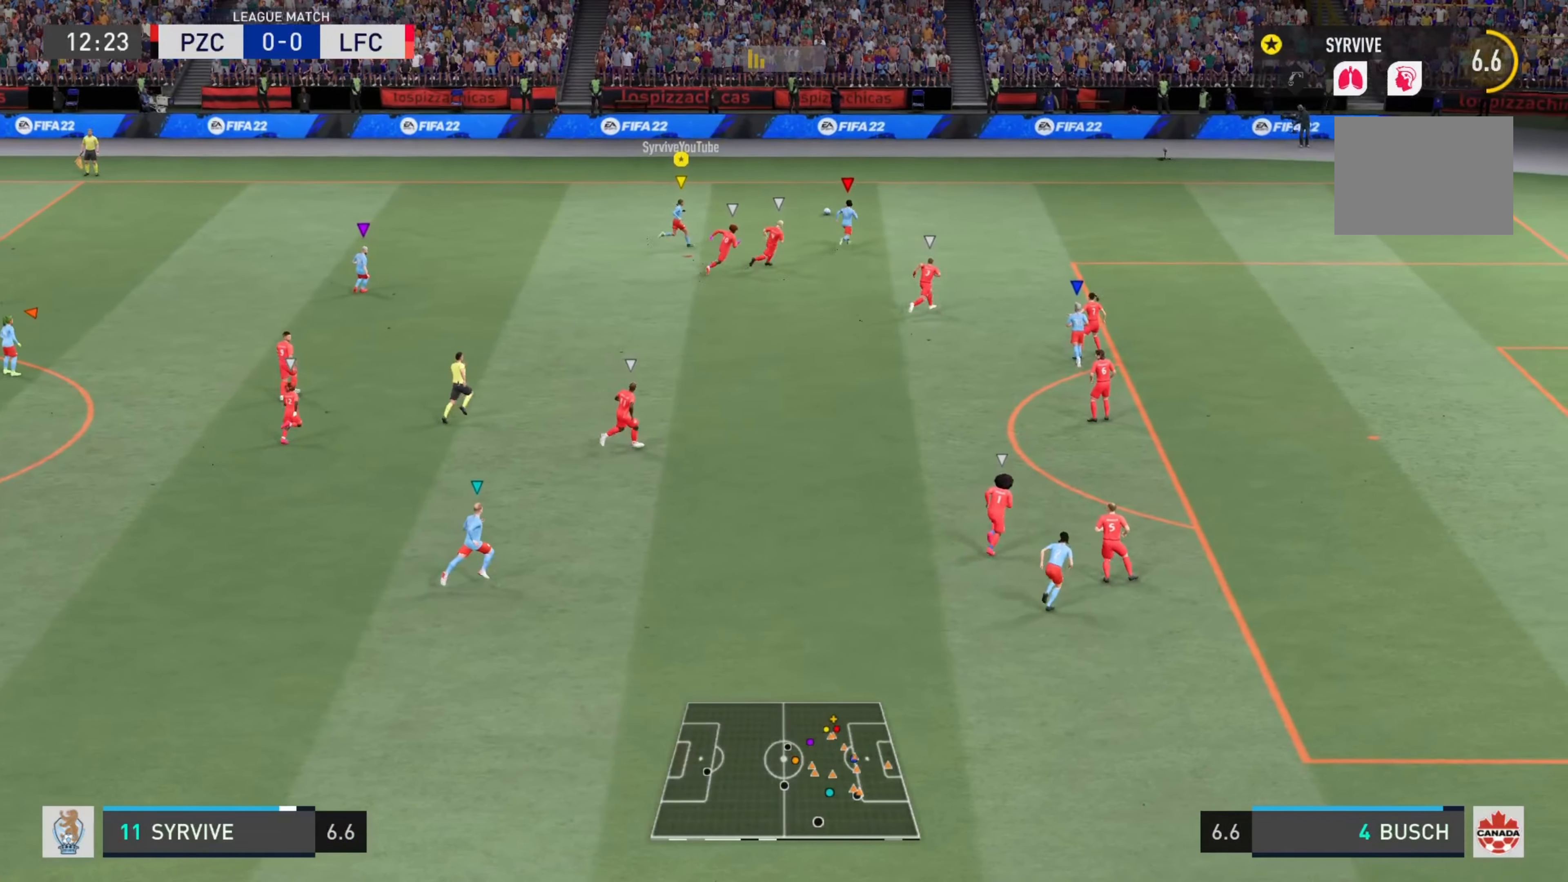
{"buttons": [], "left_stick": "down-right", "right_stick": "center", "events": [[200, "left_stick", "down-right"]]}
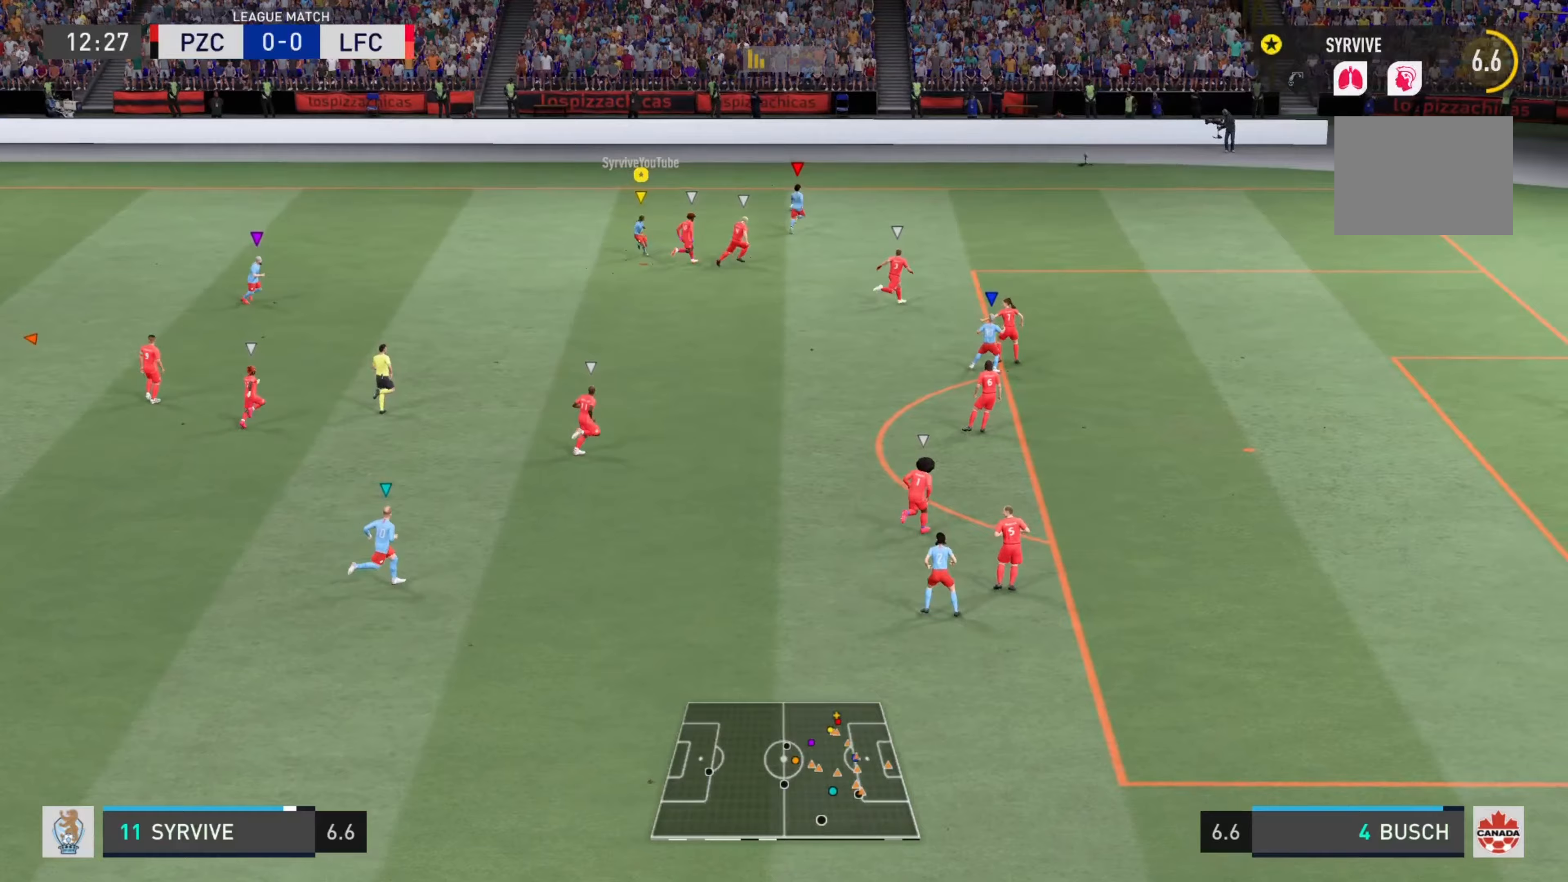
{"buttons": [], "left_stick": "down-right", "right_stick": "center", "events": []}
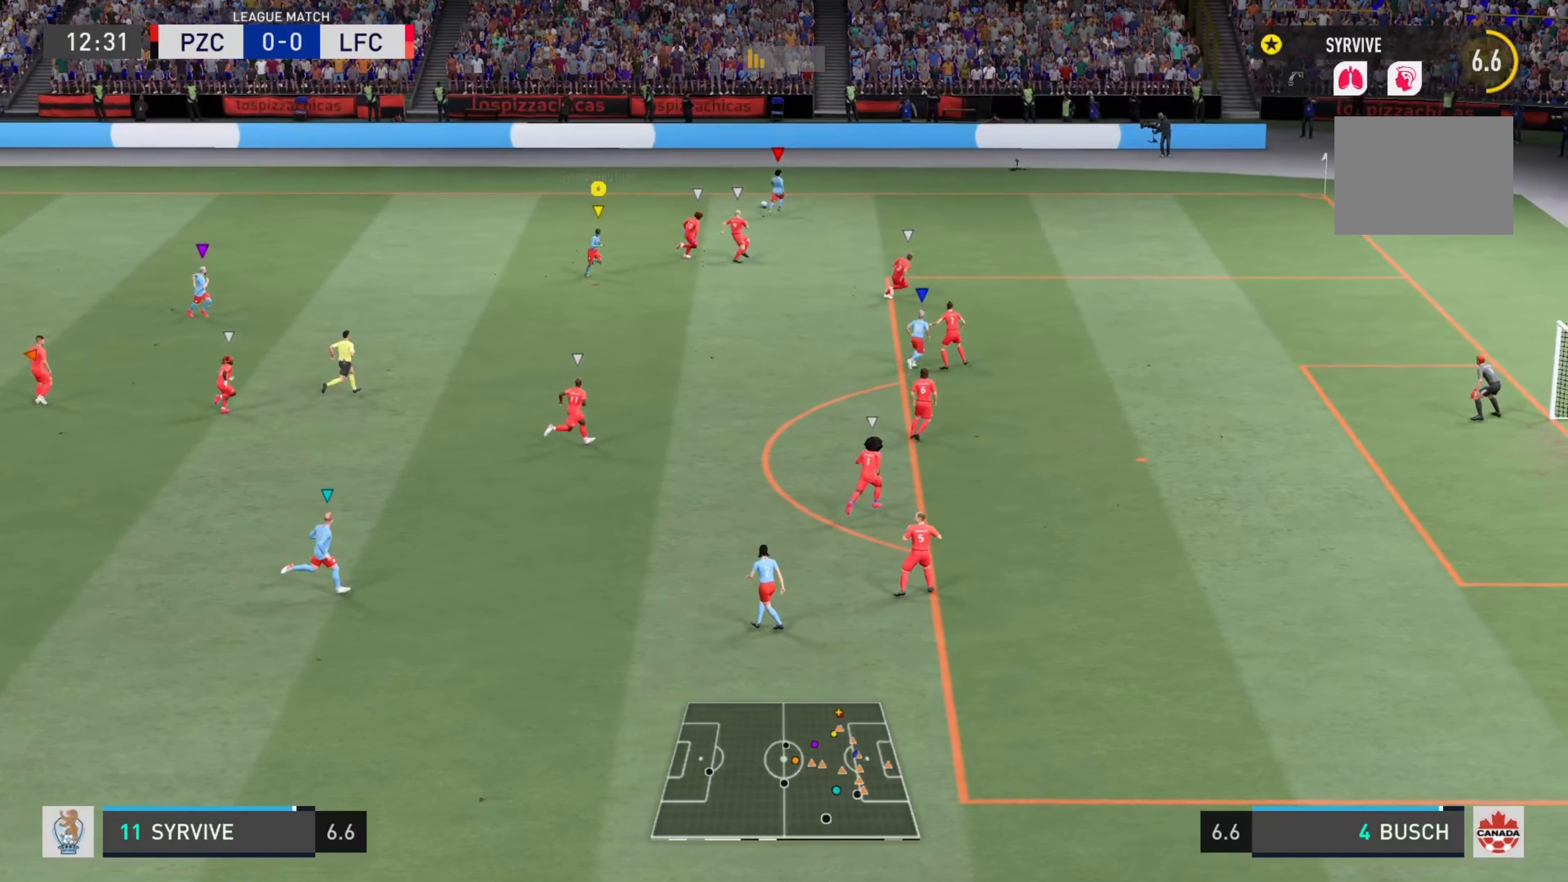
{"buttons": [], "left_stick": "center", "right_stick": "center", "events": [[16, "left_stick", "down"], [216, "left_stick", "center"]]}
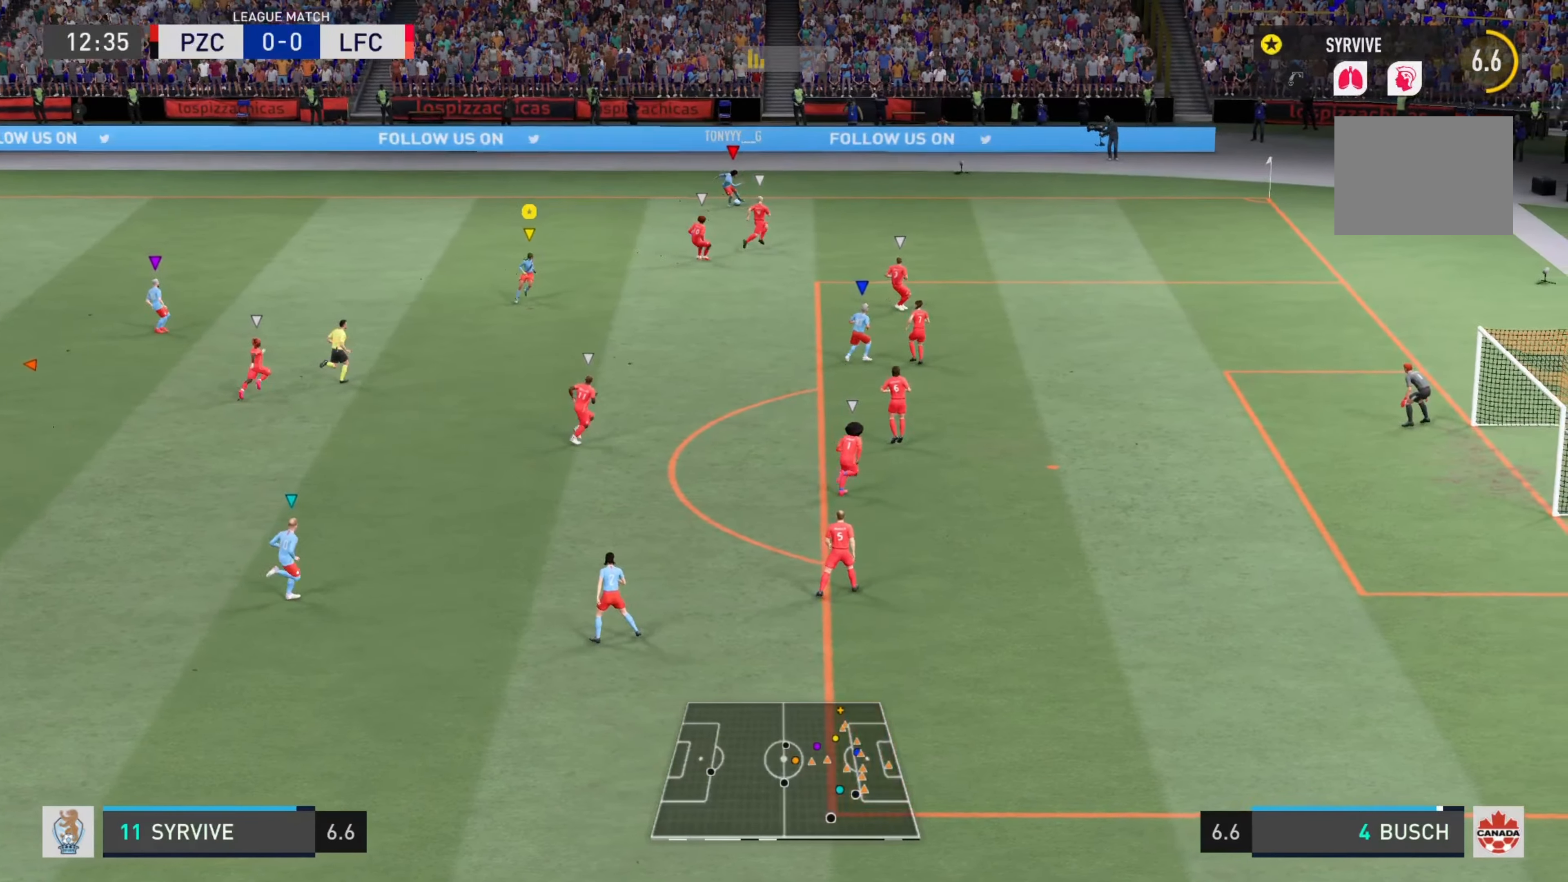
{"buttons": [], "left_stick": "up-left", "right_stick": "center", "events": [[250, "left_stick", "up-left"]]}
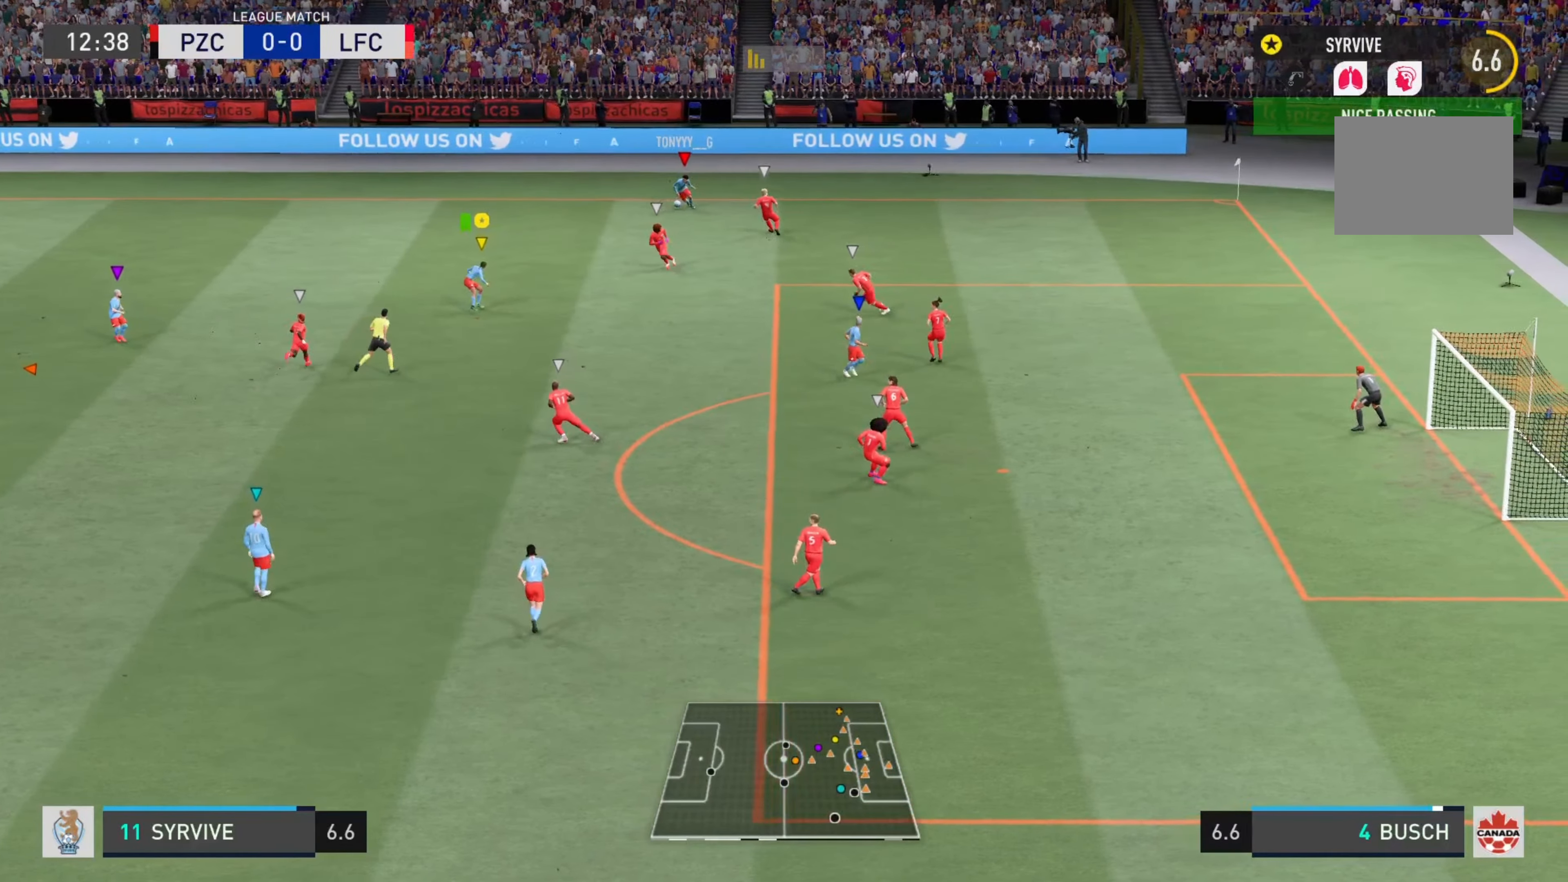
{"buttons": [], "left_stick": "center", "right_stick": "center", "events": [[166, "left_stick", "center"]]}
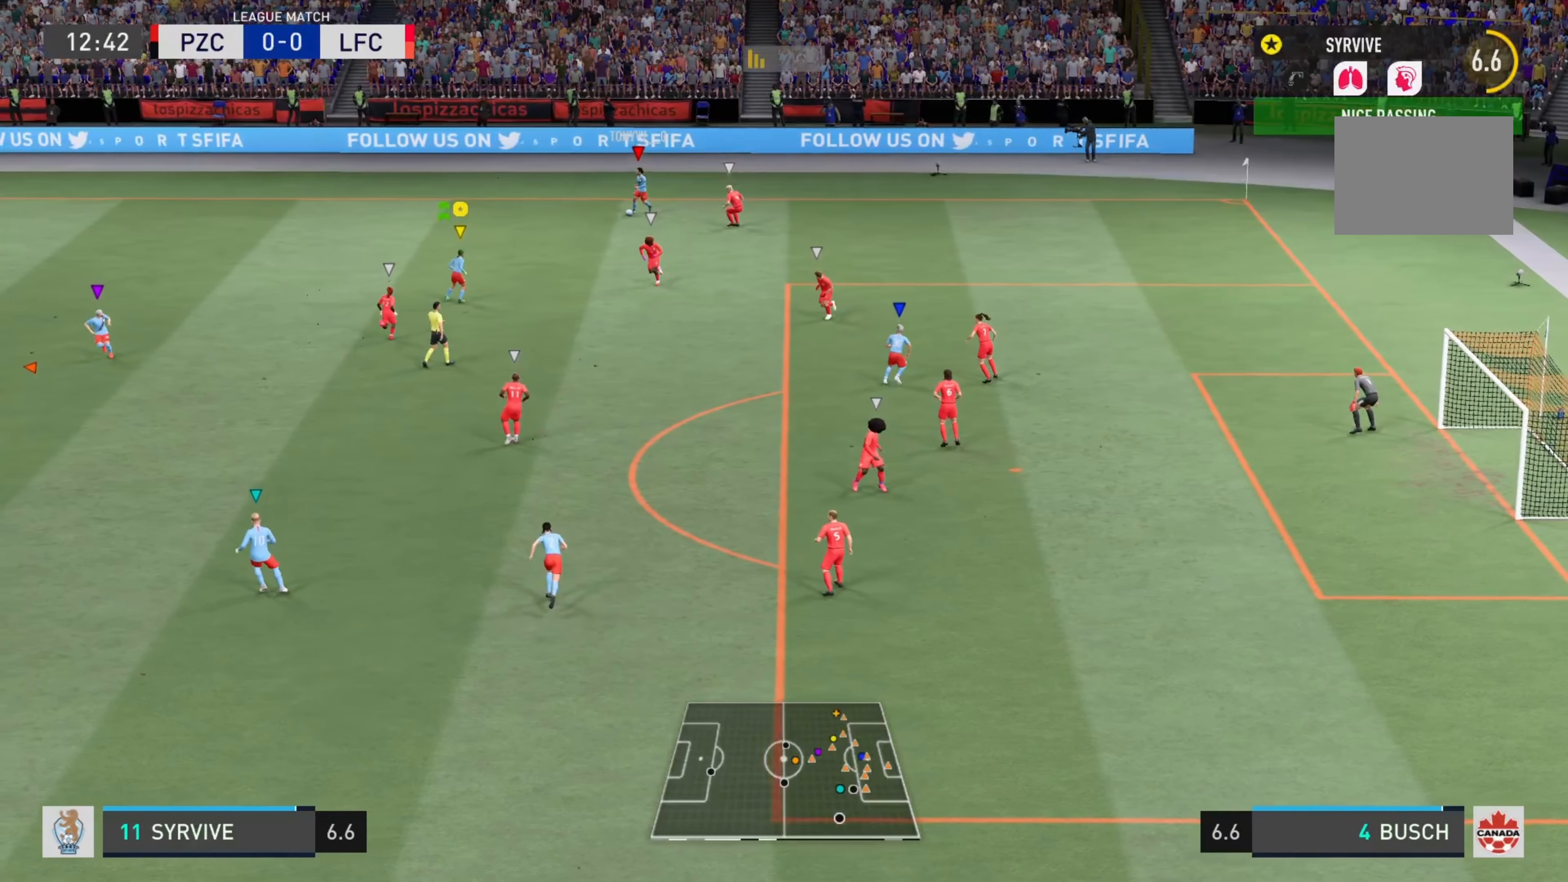
{"buttons": [], "left_stick": "up-left", "right_stick": "center", "events": [[117, "left_stick", "up-left"]]}
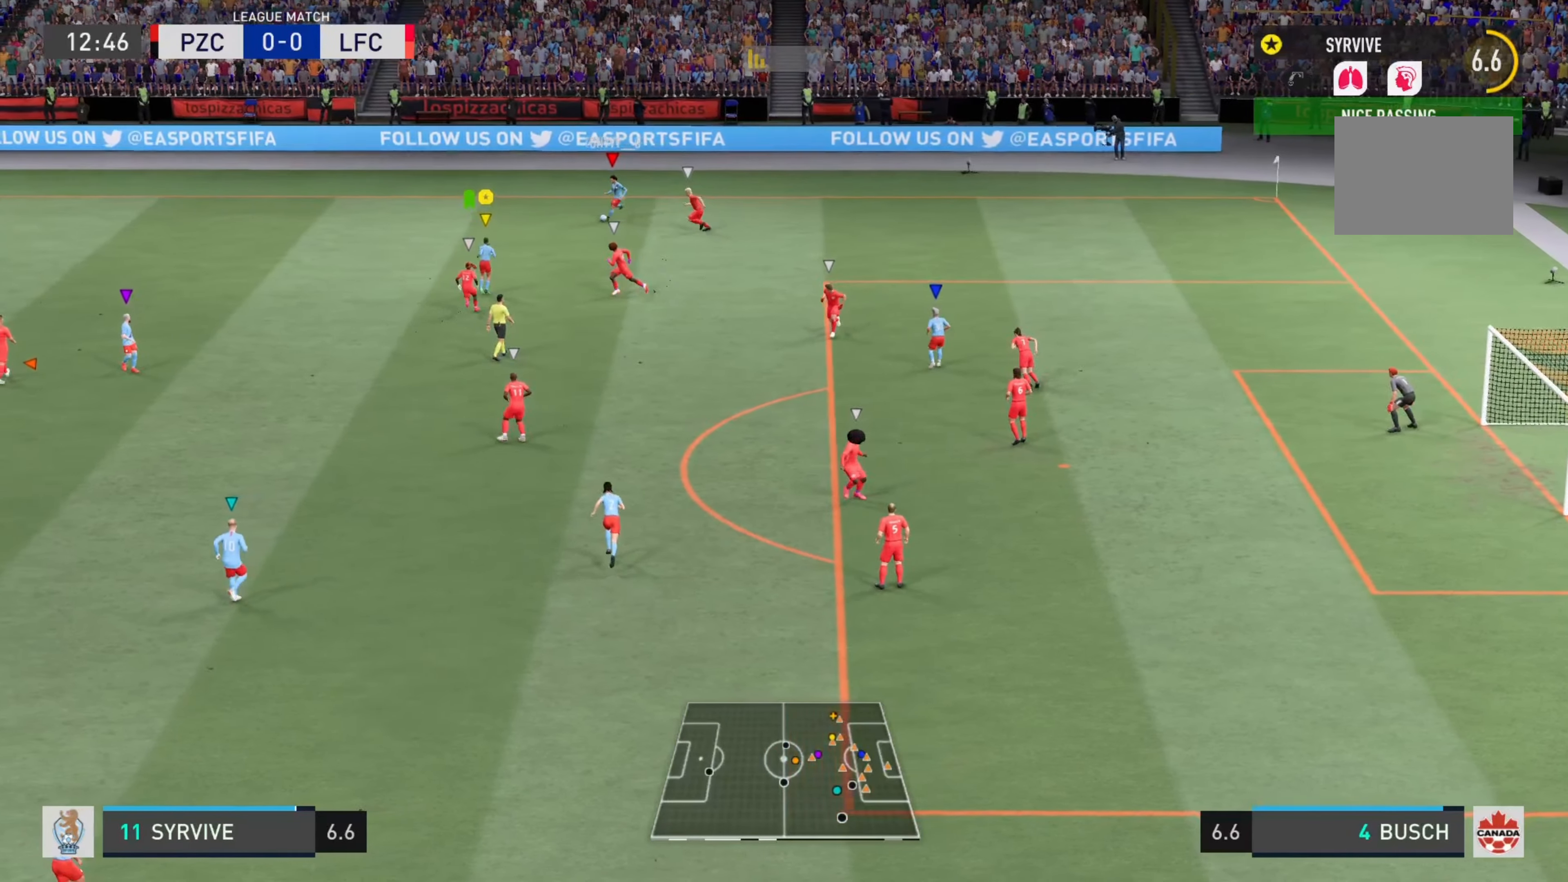
{"buttons": [], "left_stick": "left", "right_stick": "center", "events": [[333, "left_stick", "left"]]}
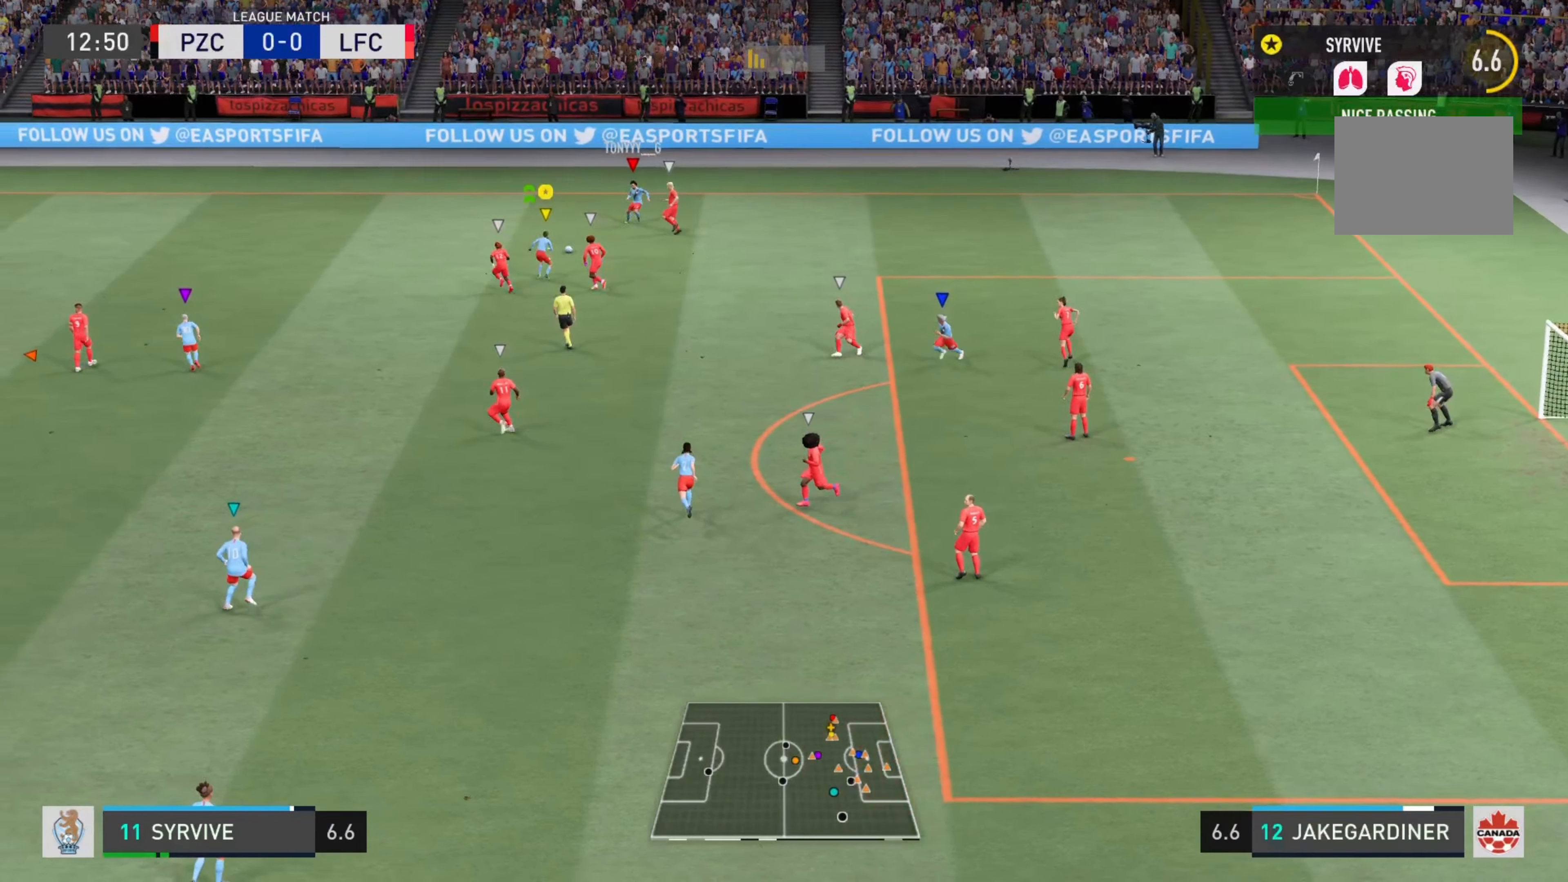
{"buttons": [], "left_stick": "up", "right_stick": "center", "events": [[250, "left_stick", "up-left"], [384, "left_stick", "up"]]}
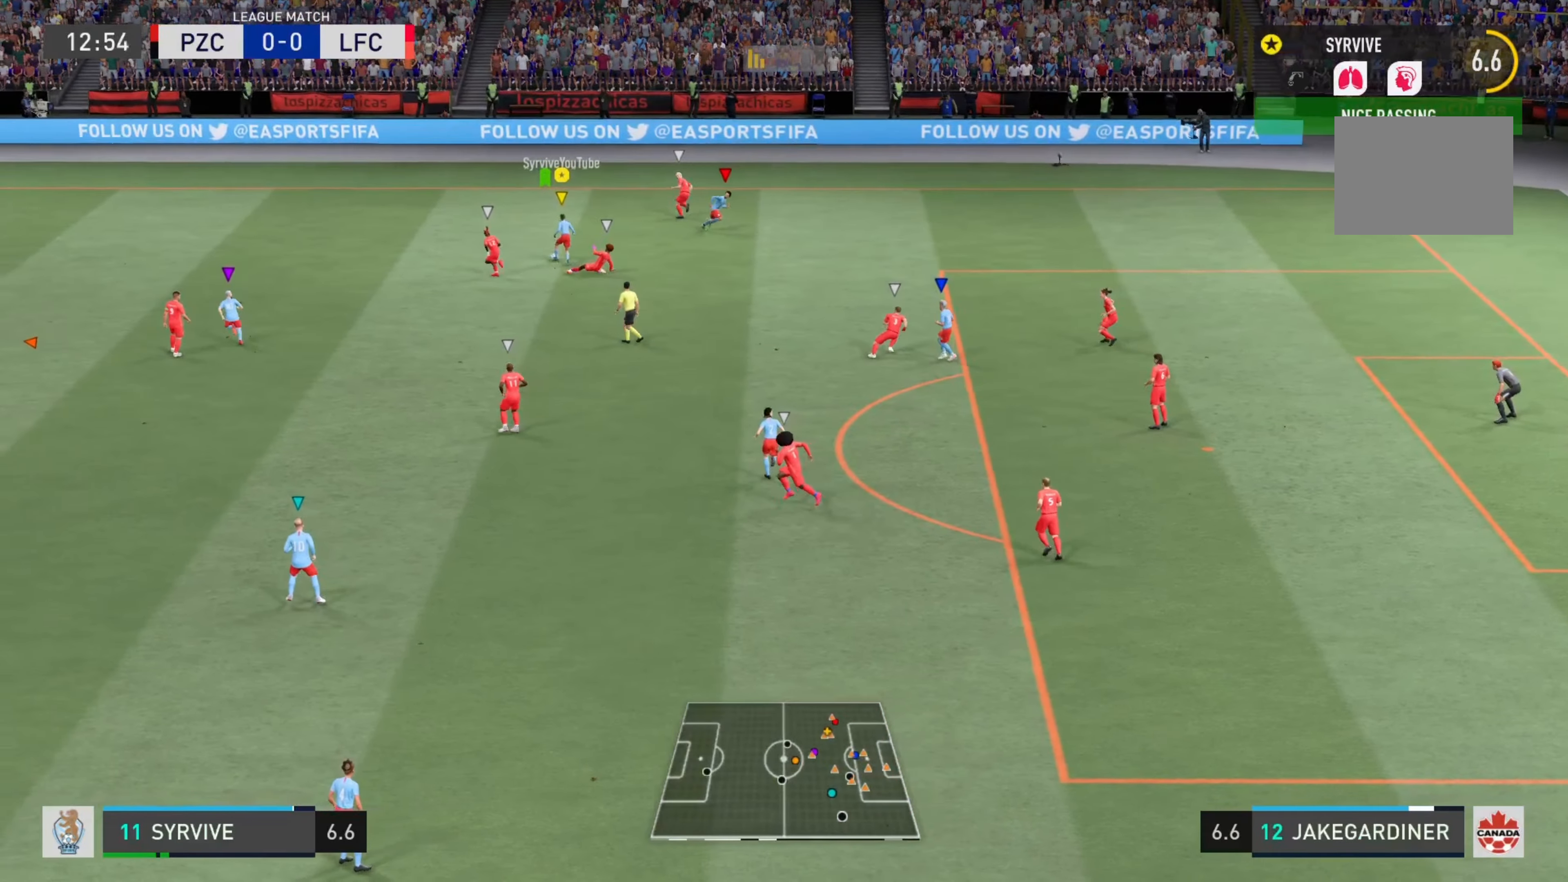
{"buttons": [], "left_stick": "down-right", "right_stick": "center", "events": [[50, "left_stick", "up-right"], [417, "left_stick", "down-right"]]}
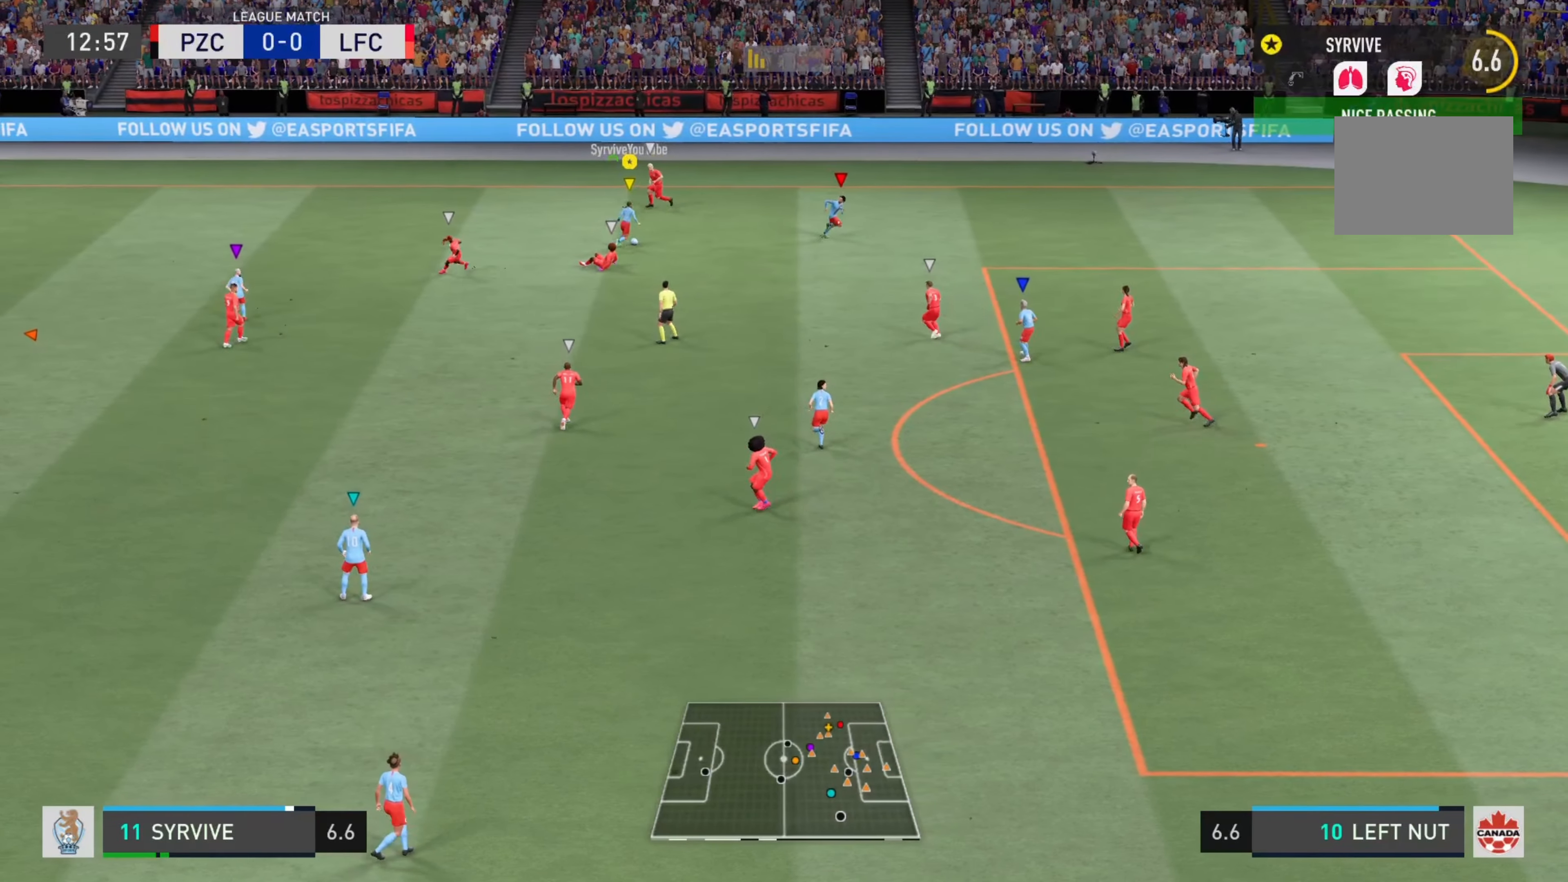
{"buttons": ["R2"], "left_stick": "down-right", "right_stick": "center", "events": [[350, "R2", "down"]]}